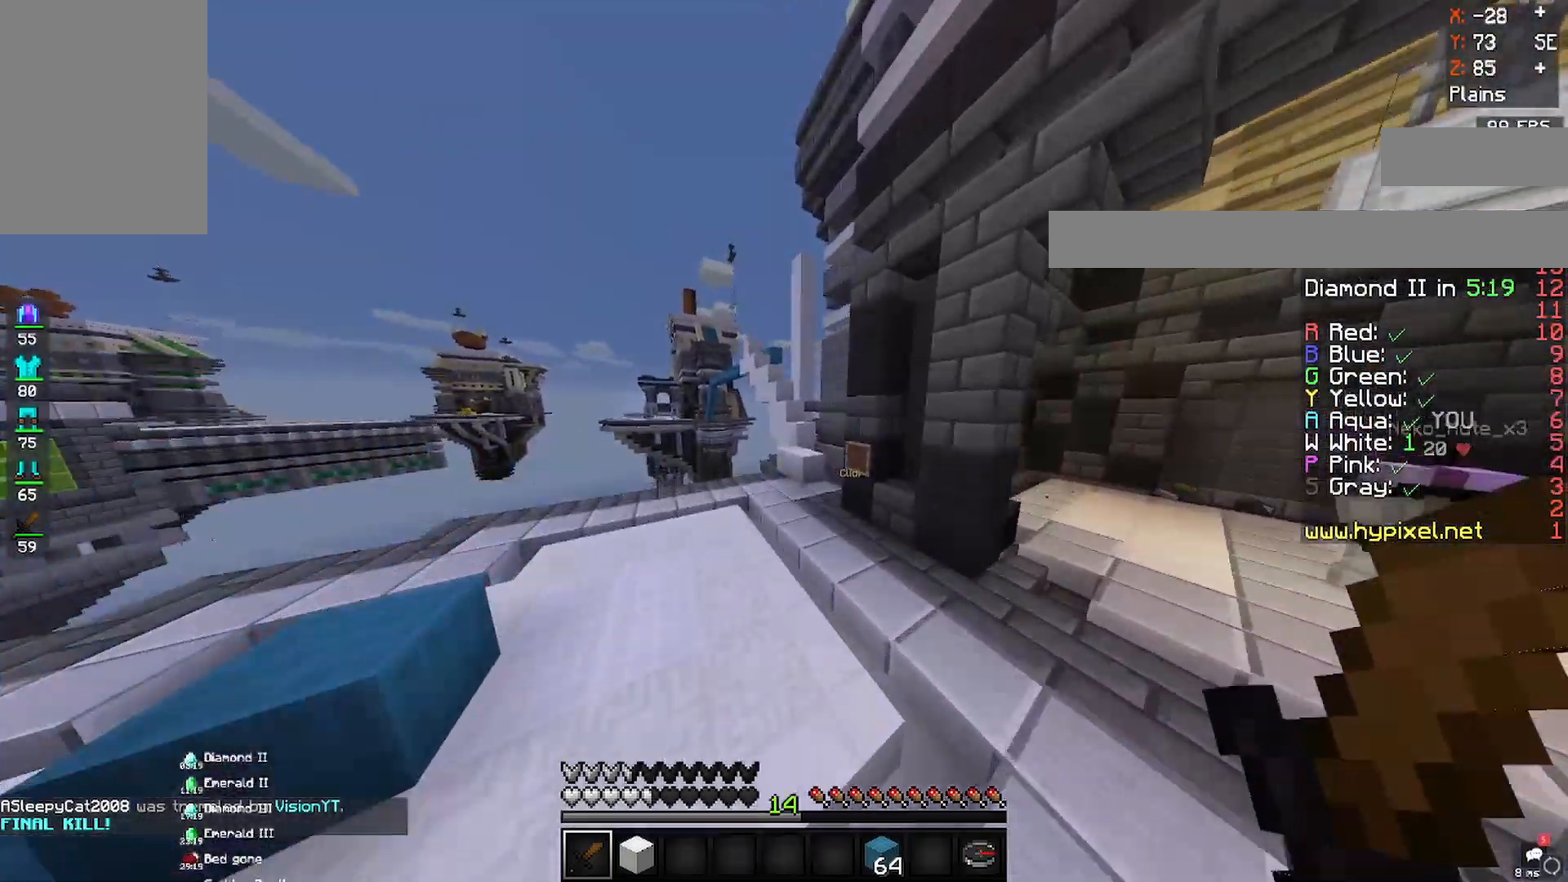
Gameplay with keyboard and mouse; each line is a JSON object with the keys and mouse buttons held at the frame after it. "events" lists presses ("down") and releases ("up") of "a", "d", "s", "space", "w", "mouse_left" and "mouse_right" between this image and that frame as [ms after this image, input, new state], when the widget could be followed in between. "mouse_left", "mouse_right" = the "left", "right" buttons of the "mouse" list. No other keys are recorded. Fast repeated clicks can show as one long hold. Mouse movement is not recorded.
{"keys": ["a", "w"], "mouse": [], "events": [[267, "a", "up"], [267, "space", "up"], [417, "a", "down"]]}
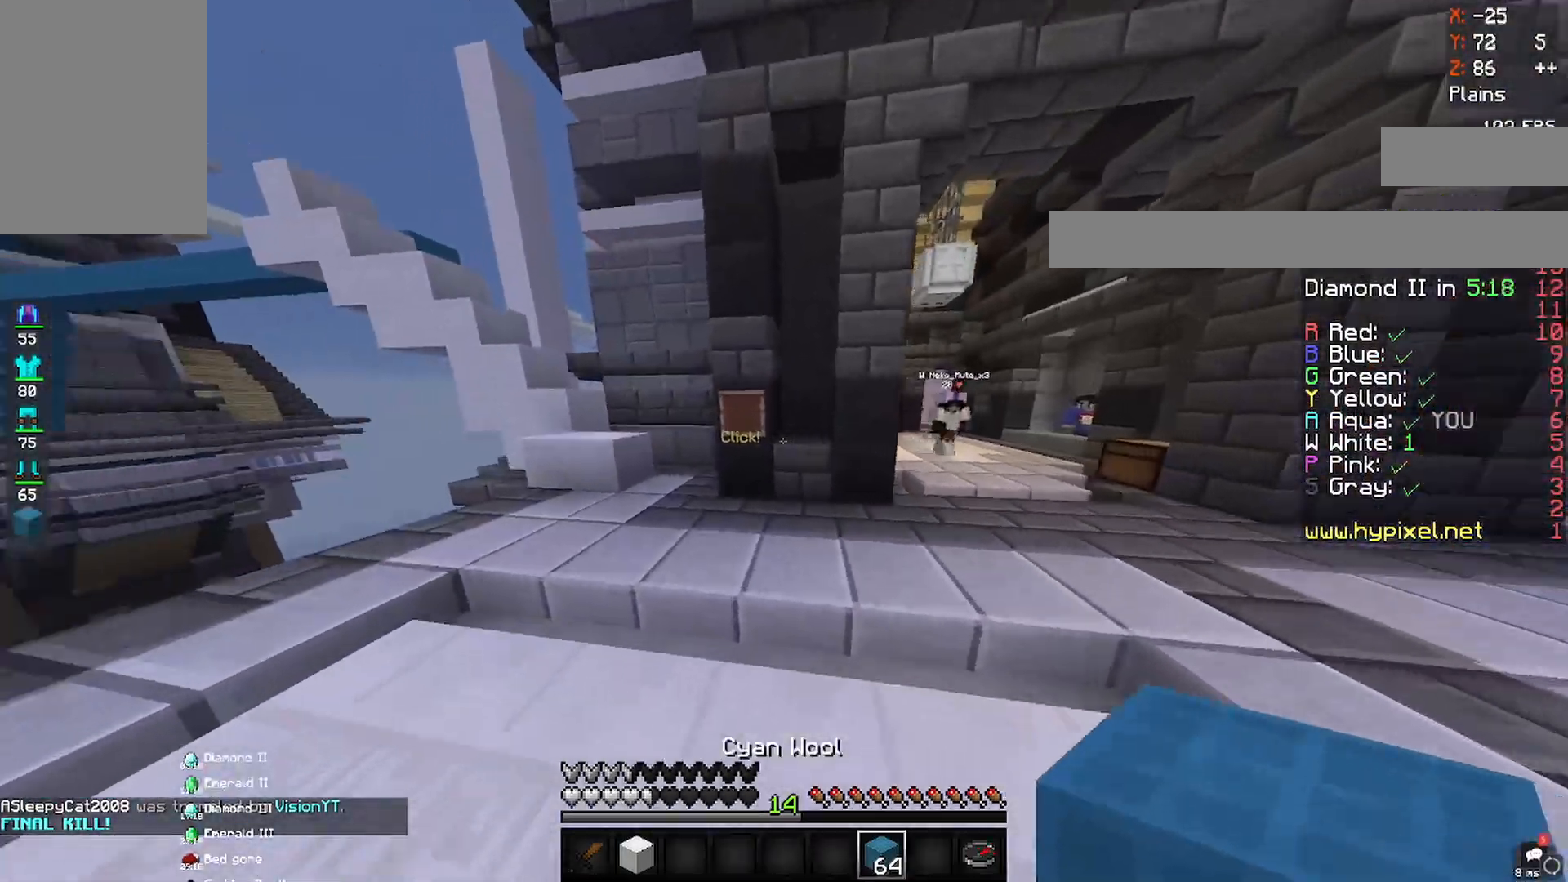
{"keys": ["w"], "mouse": [], "events": [[150, "a", "up"]]}
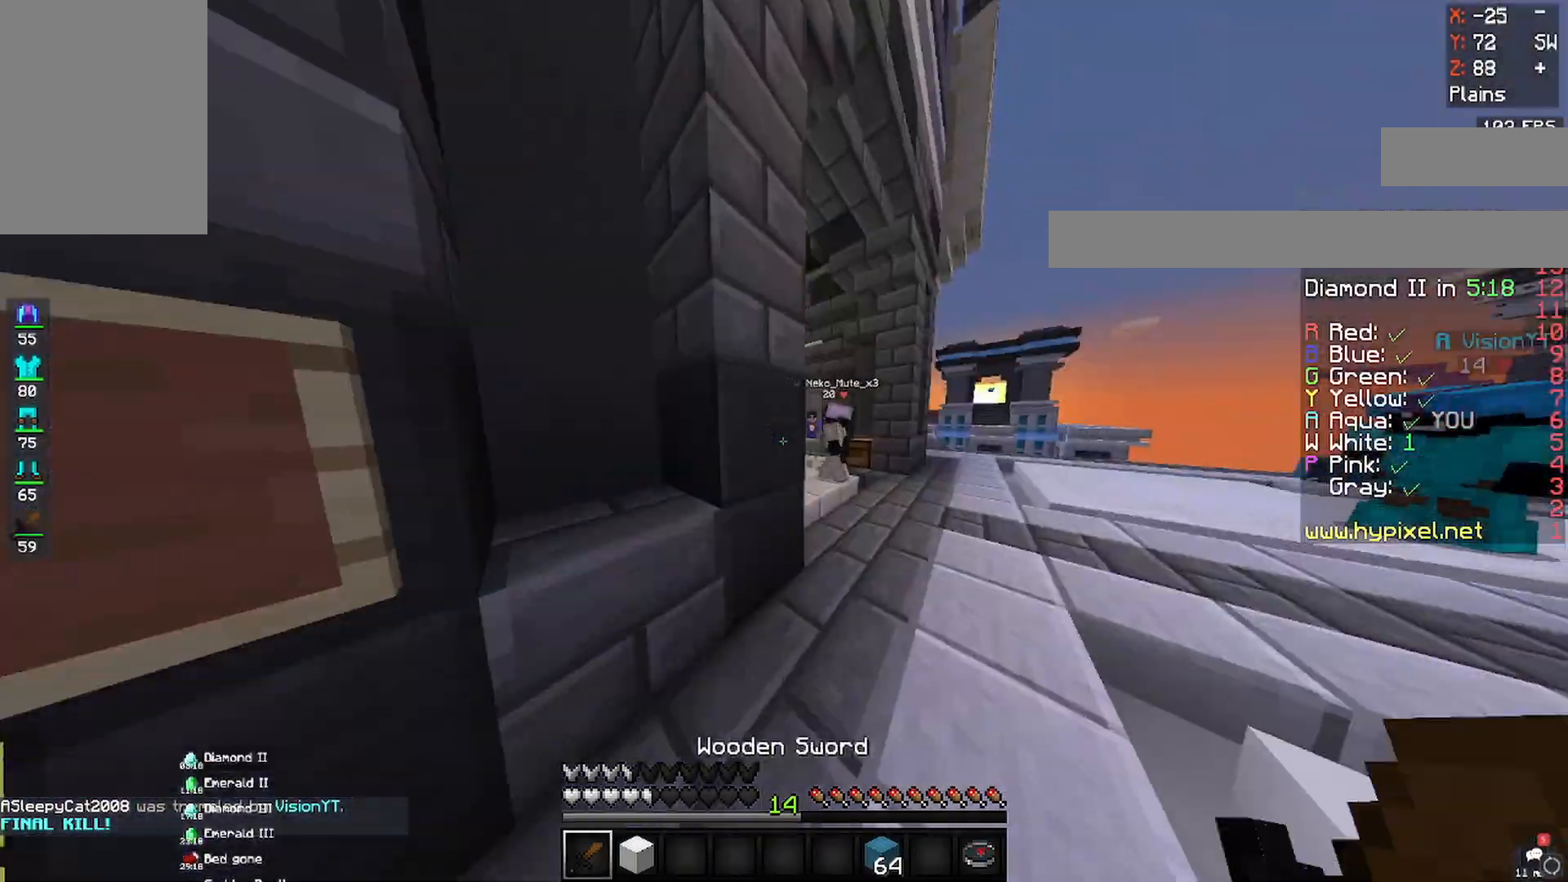
{"keys": ["d", "w"], "mouse": ["left"], "events": [[17, "mouse_left", "down"], [133, "a", "down"], [133, "d", "down"], [250, "a", "up"], [367, "a", "down"], [433, "d", "up"], [467, "d", "down"], [500, "a", "up"]]}
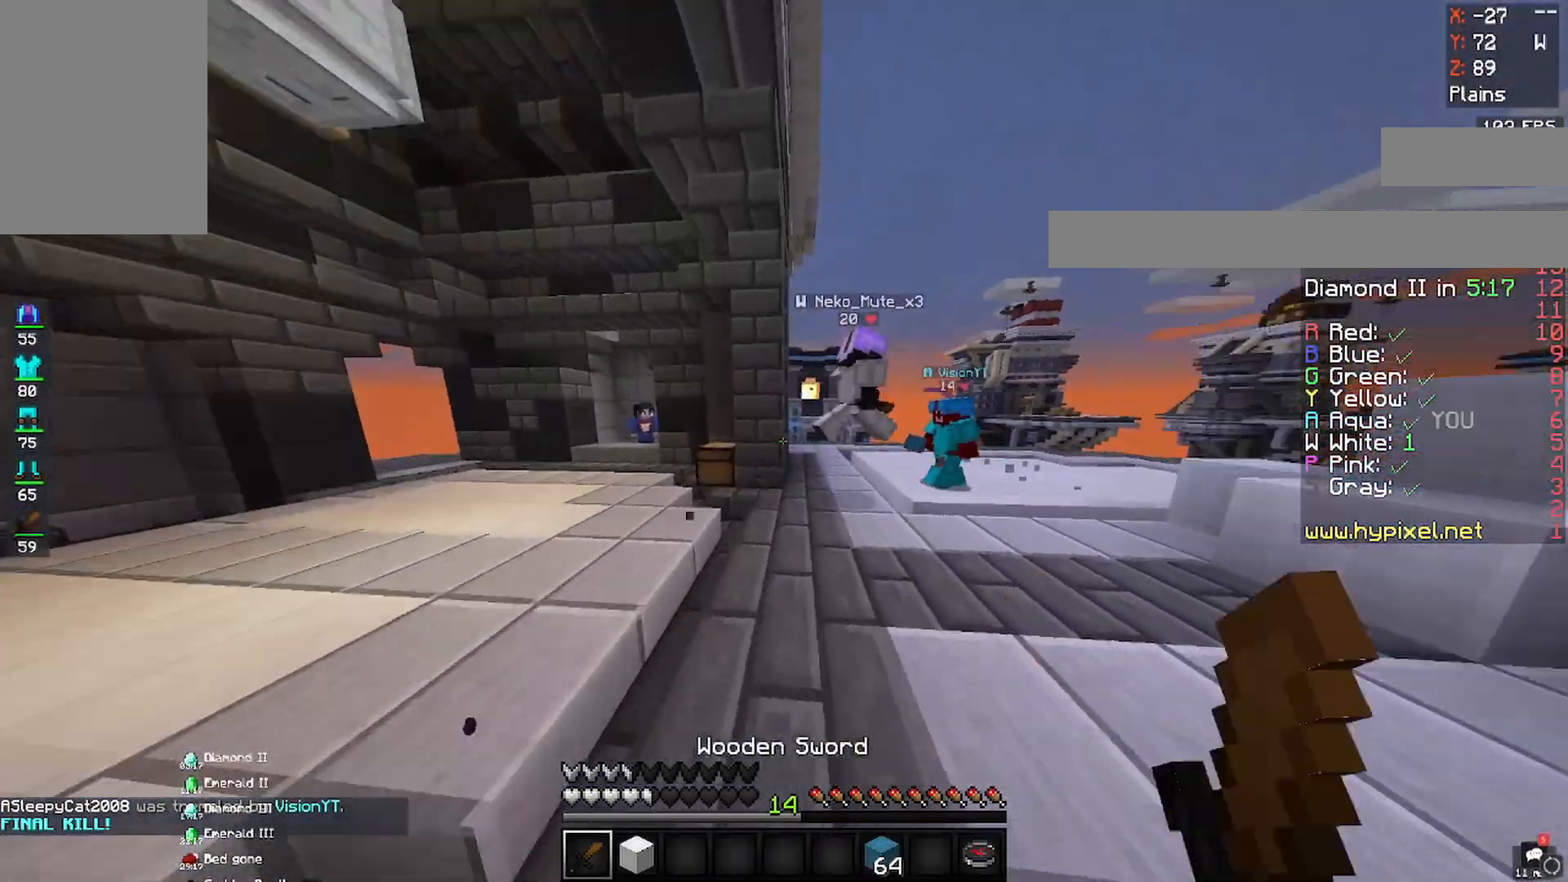
{"keys": ["d", "space", "w"], "mouse": ["left"], "events": [[500, "space", "down"]]}
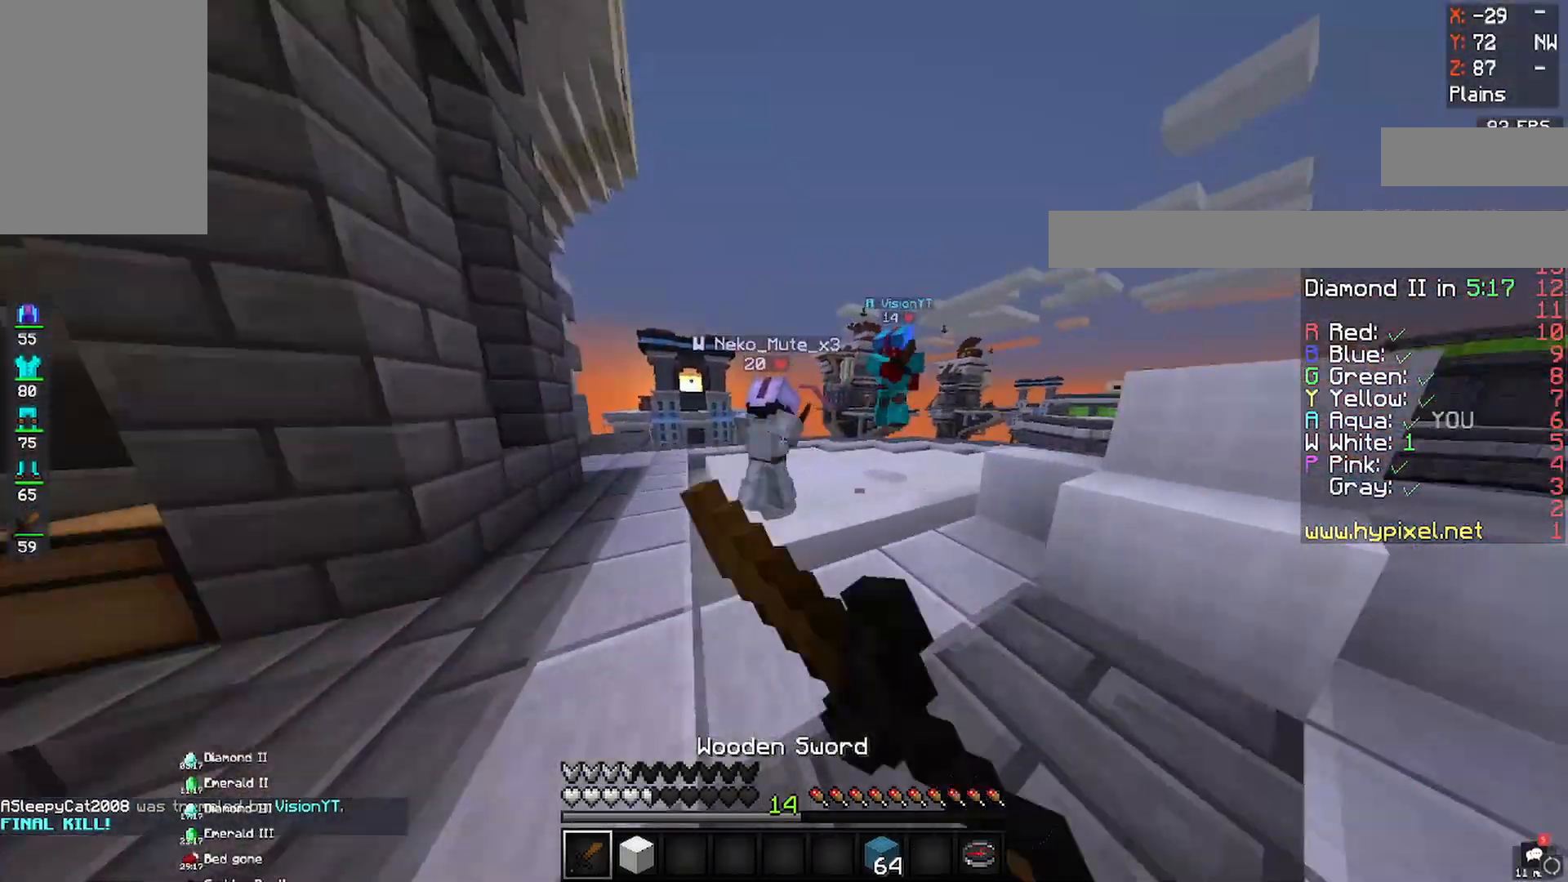
{"keys": ["a", "d", "w"], "mouse": ["left"], "events": [[117, "a", "down"], [117, "space", "up"], [167, "d", "up"], [233, "d", "down"], [300, "a", "up"], [367, "a", "down"], [433, "d", "up"], [483, "d", "down"]]}
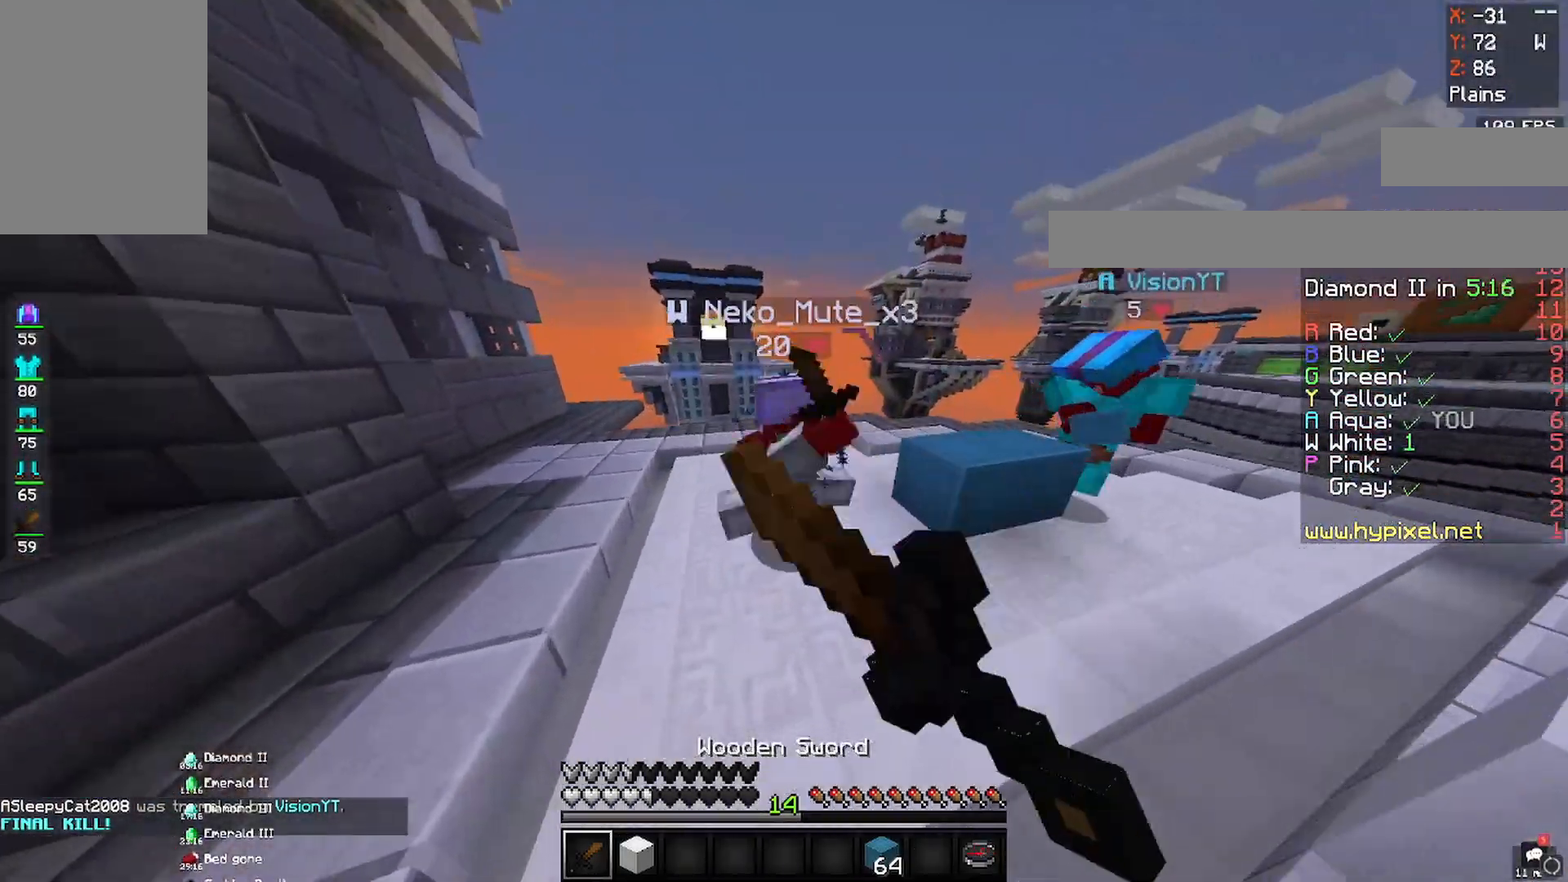
{"keys": ["d", "w"], "mouse": ["left"], "events": [[100, "a", "up"], [133, "a", "down"], [500, "a", "up"]]}
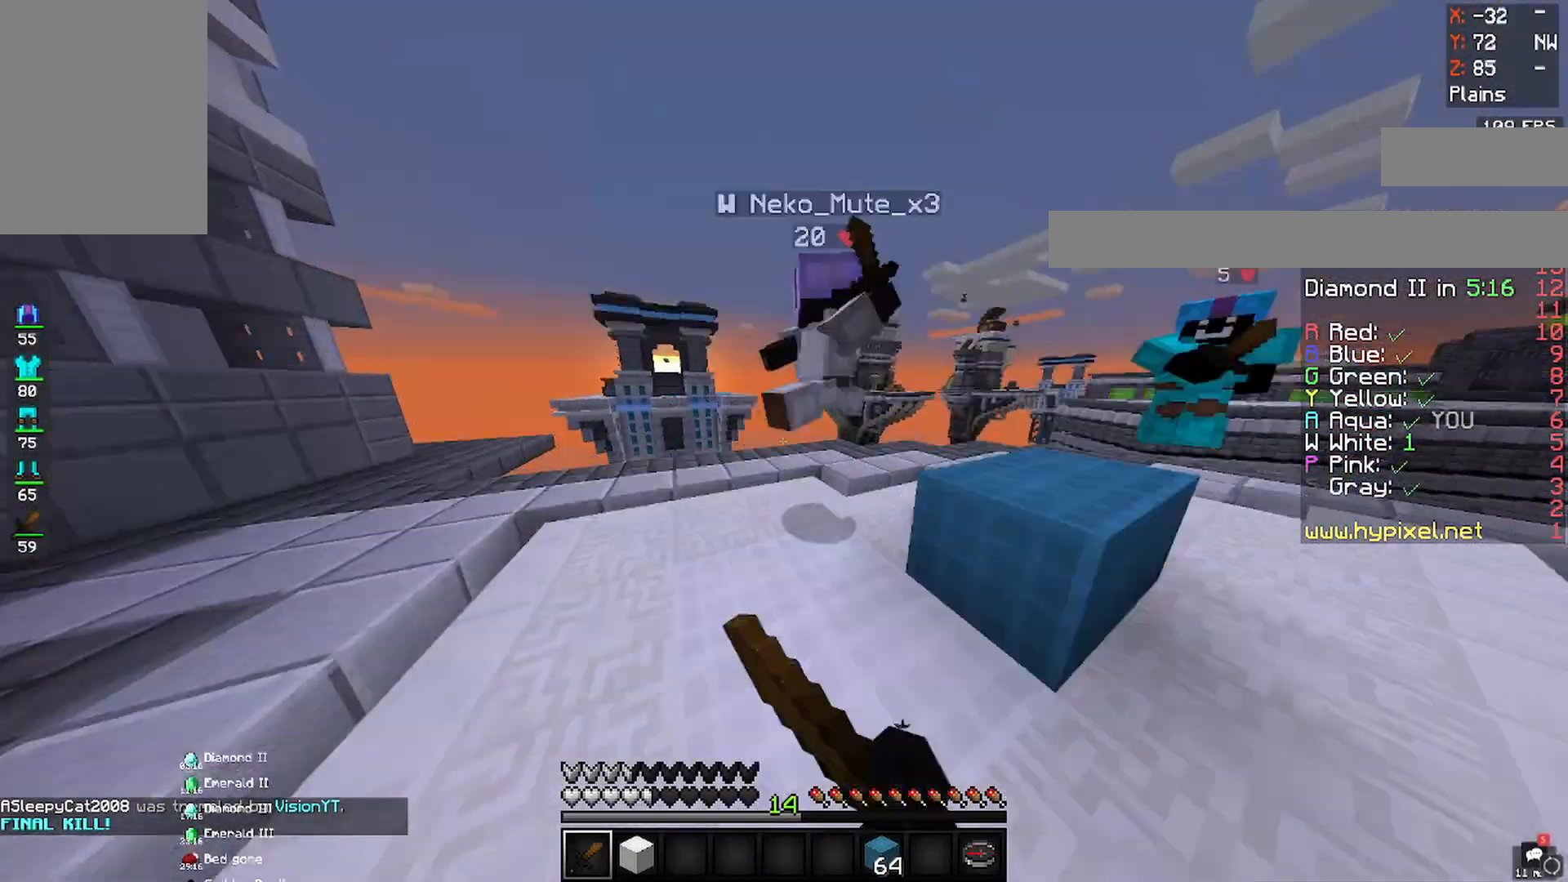
{"keys": ["a", "d", "w"], "mouse": ["left"], "events": [[50, "a", "down"], [117, "d", "up"], [183, "d", "down"], [367, "d", "up"], [417, "a", "up"], [433, "d", "down"], [500, "a", "down"]]}
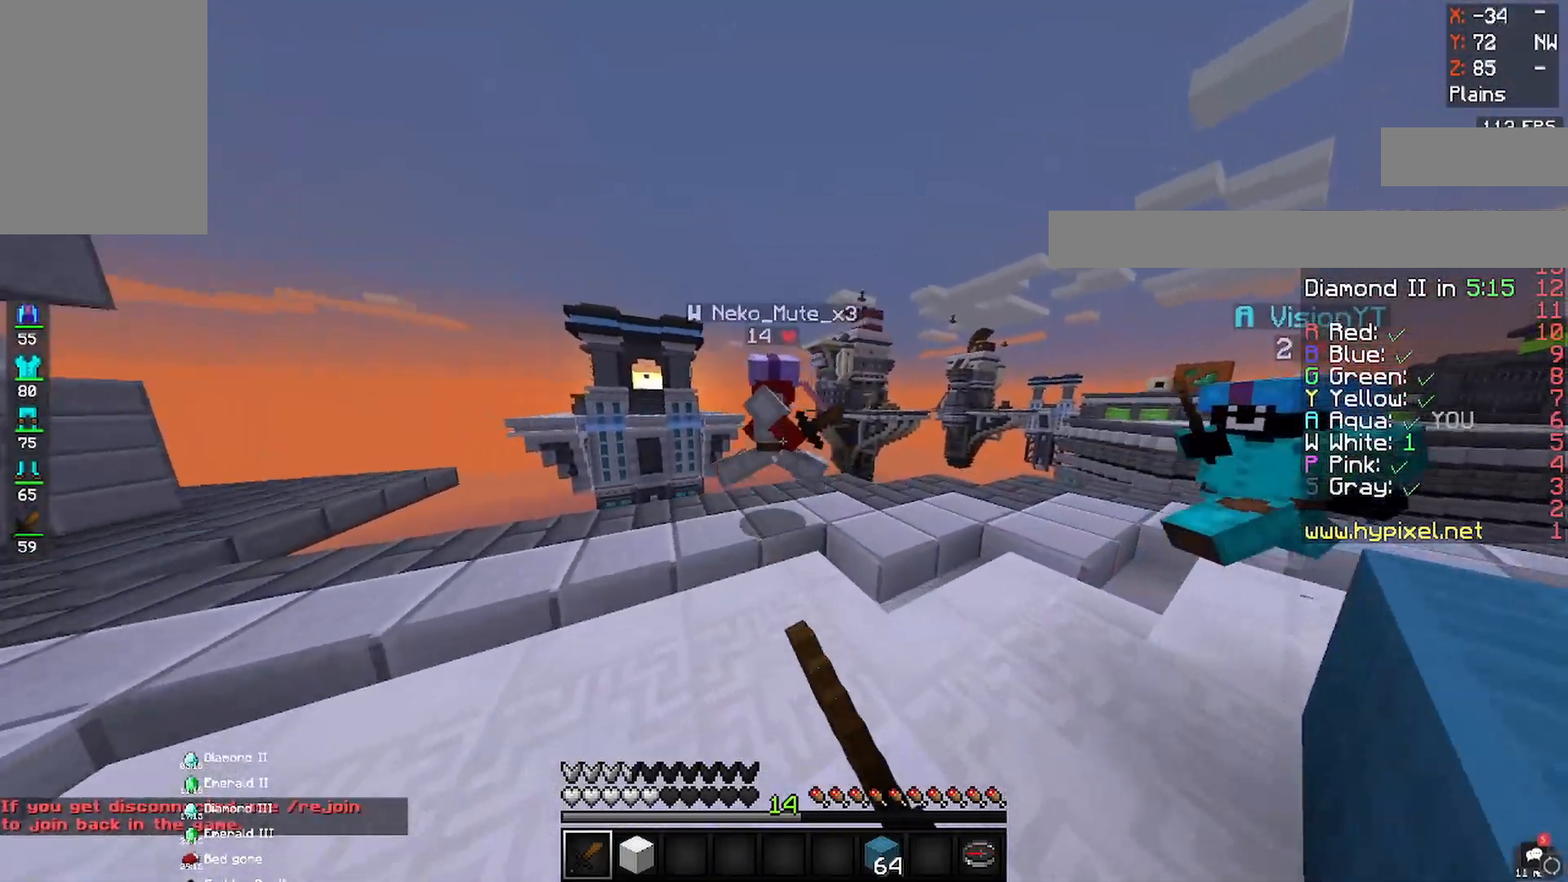
{"keys": ["a", "d"], "mouse": ["left"], "events": [[133, "a", "up"], [200, "a", "down"], [217, "mouse_left", "up"], [250, "d", "up"], [250, "mouse_left", "down"], [333, "d", "down"], [433, "w", "up"]]}
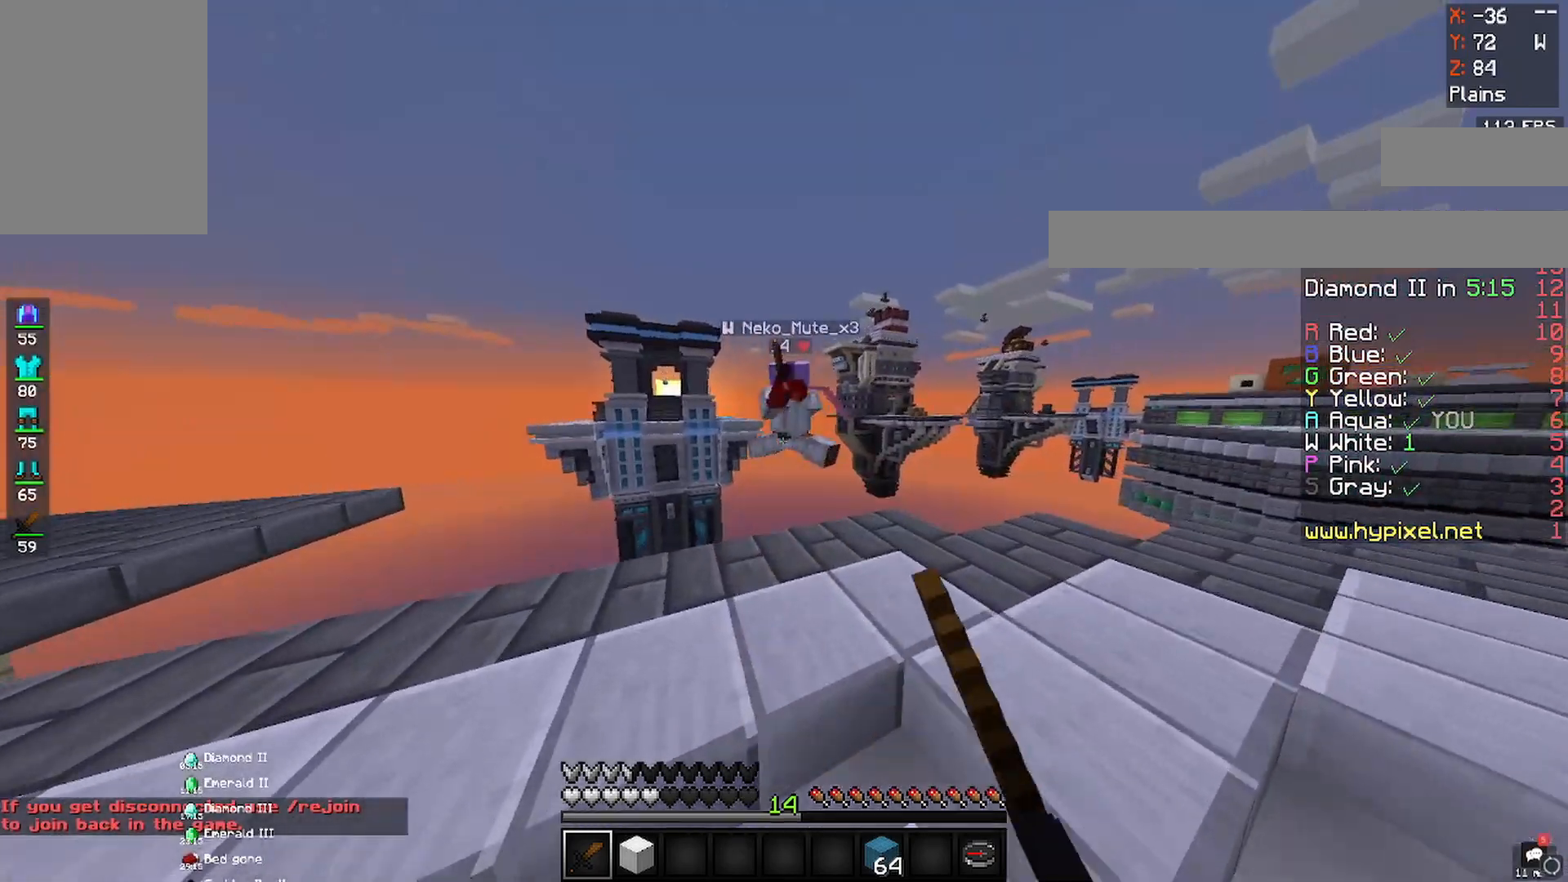
{"keys": ["w"], "mouse": [], "events": [[17, "s", "down"], [33, "d", "up"], [133, "mouse_left", "up"], [267, "s", "up"], [300, "w", "down"], [433, "a", "up"]]}
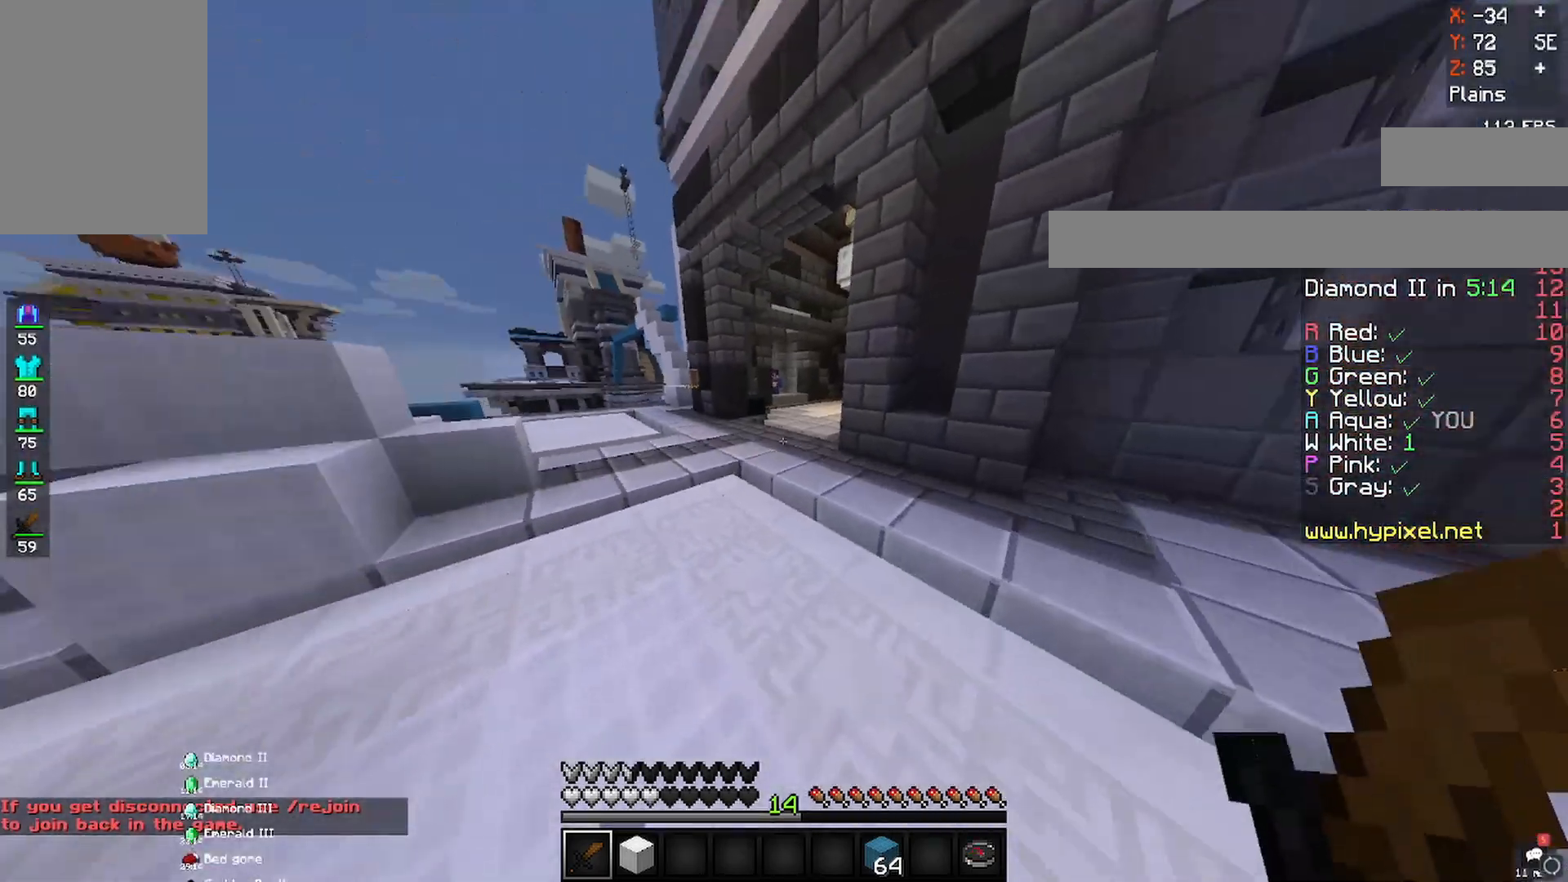
{"keys": ["w"], "mouse": [], "events": [[17, "space", "down"], [117, "a", "down"], [467, "a", "up"], [467, "d", "down"], [467, "space", "up"], [483, "d", "up"]]}
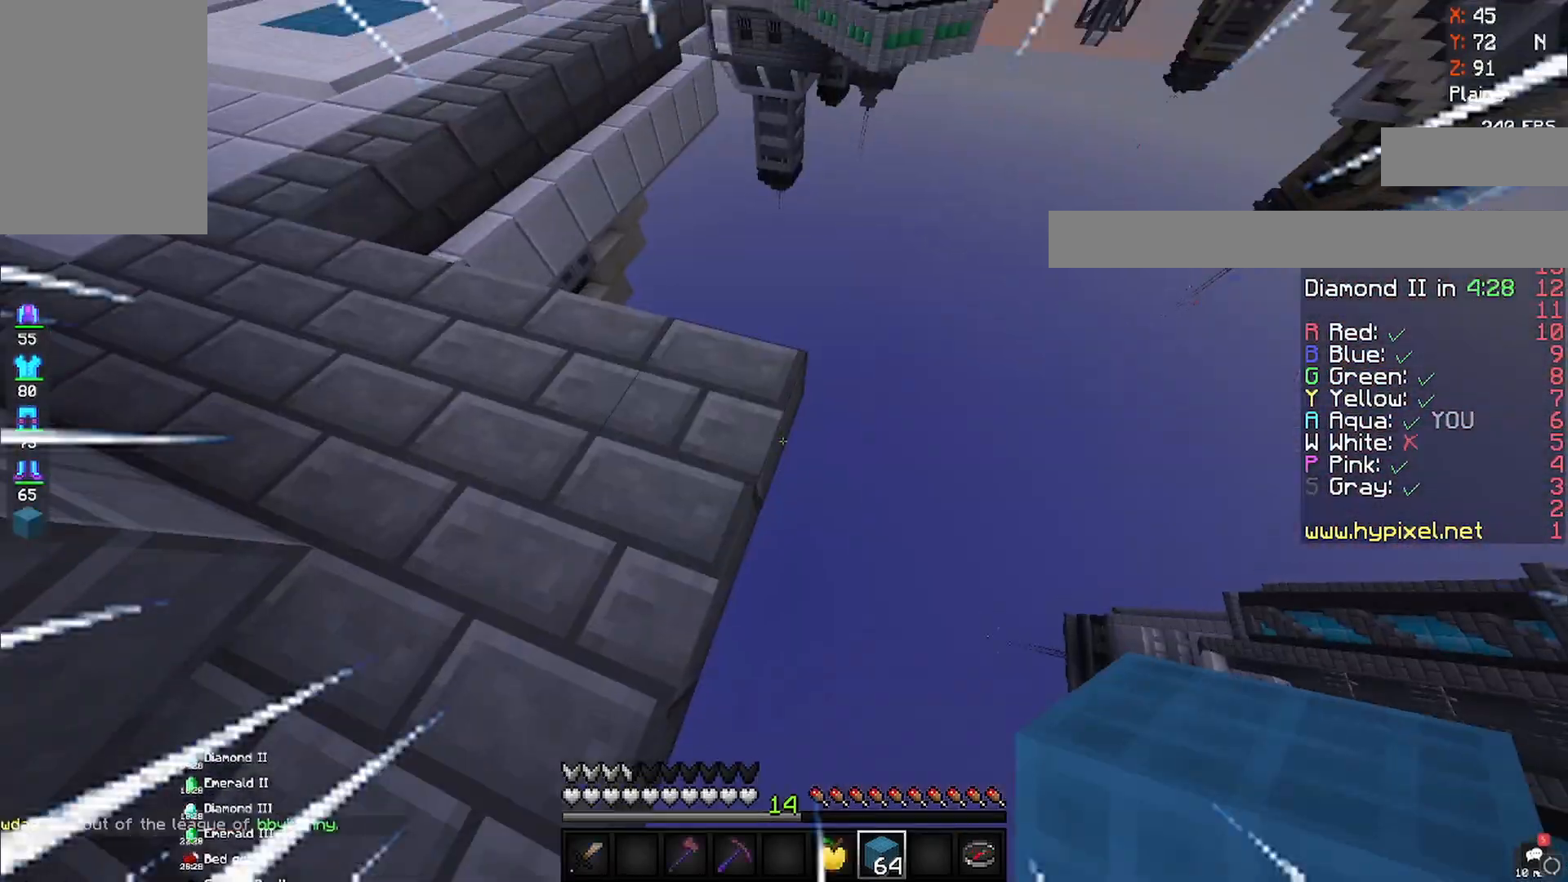
{"keys": ["d"], "mouse": [], "events": [[83, "d", "down"], [83, "w", "up"], [150, "d", "up"], [183, "d", "down"], [233, "d", "up"], [267, "s", "down"], [317, "s", "up"], [333, "mouse_right", "down"], [367, "mouse_right", "up"], [450, "d", "down"]]}
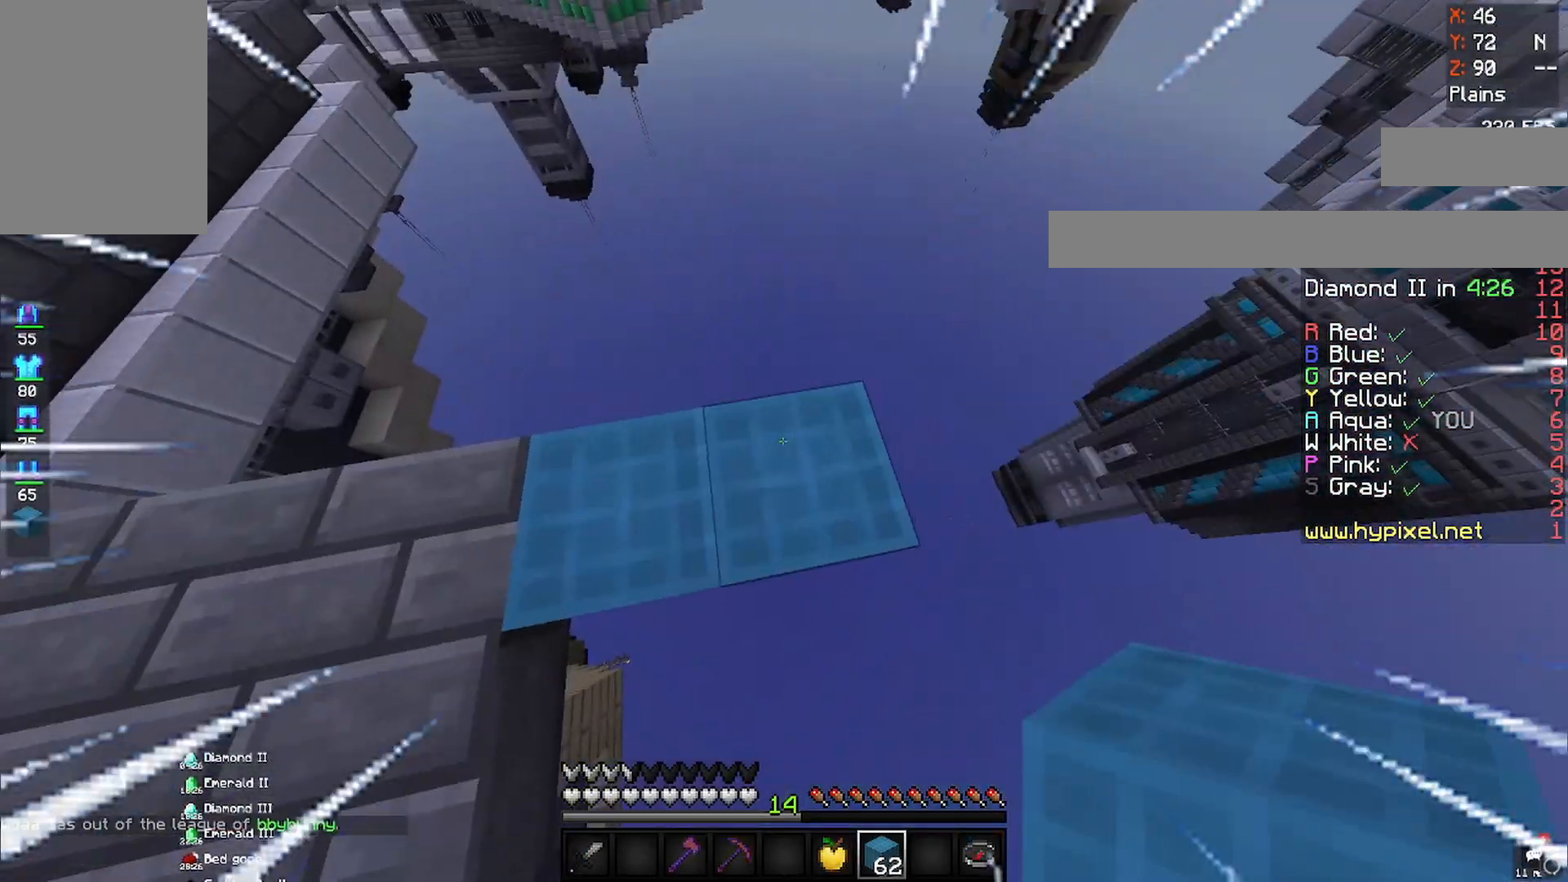
{"keys": ["d"], "mouse": []}
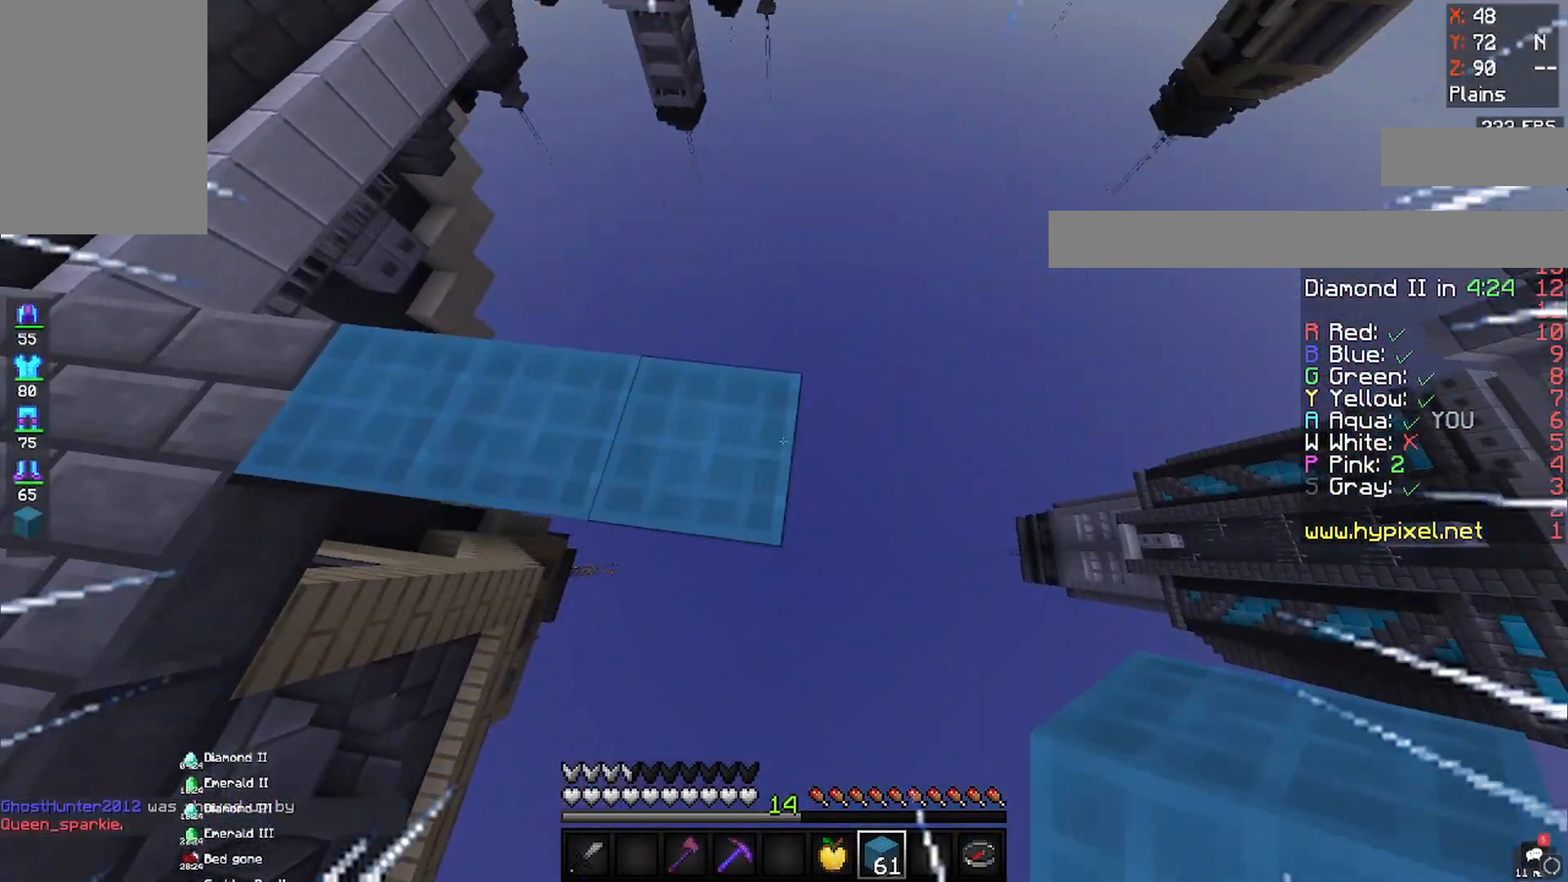
{"keys": [], "mouse": [], "events": [[17, "d", "up"], [67, "d", "down"], [100, "d", "up"], [117, "mouse_right", "down"], [150, "mouse_right", "up"], [200, "mouse_right", "down"], [233, "mouse_right", "up"], [250, "d", "down"], [383, "d", "up"]]}
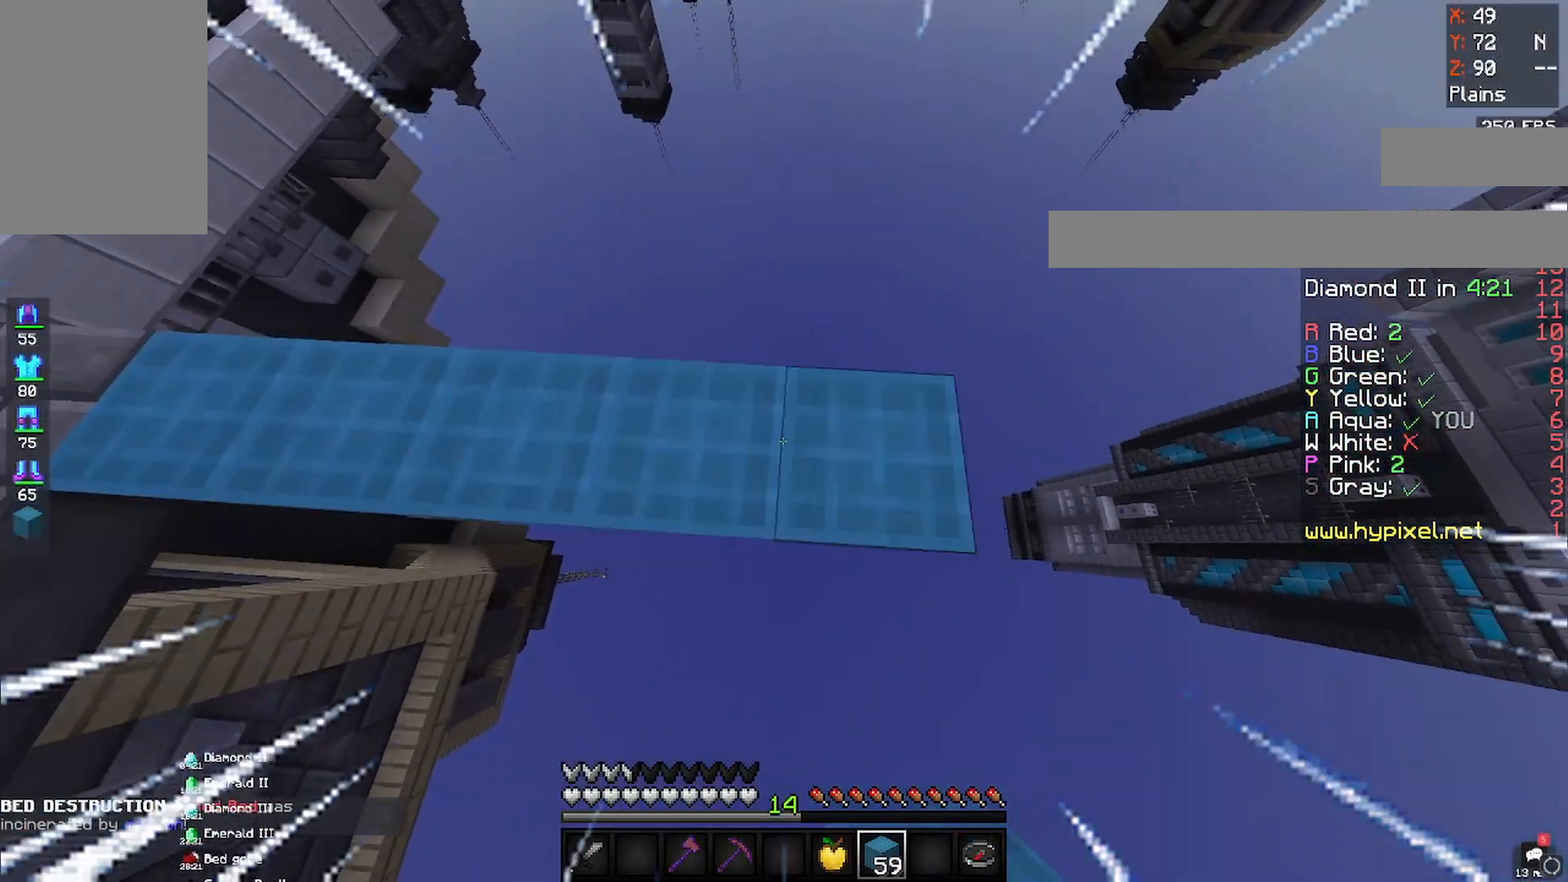
{"keys": [], "mouse": [], "events": [[50, "d", "down"], [133, "d", "up"], [183, "a", "down"], [317, "a", "up"], [317, "d", "down"], [367, "d", "up"], [417, "d", "down"], [450, "d", "up"]]}
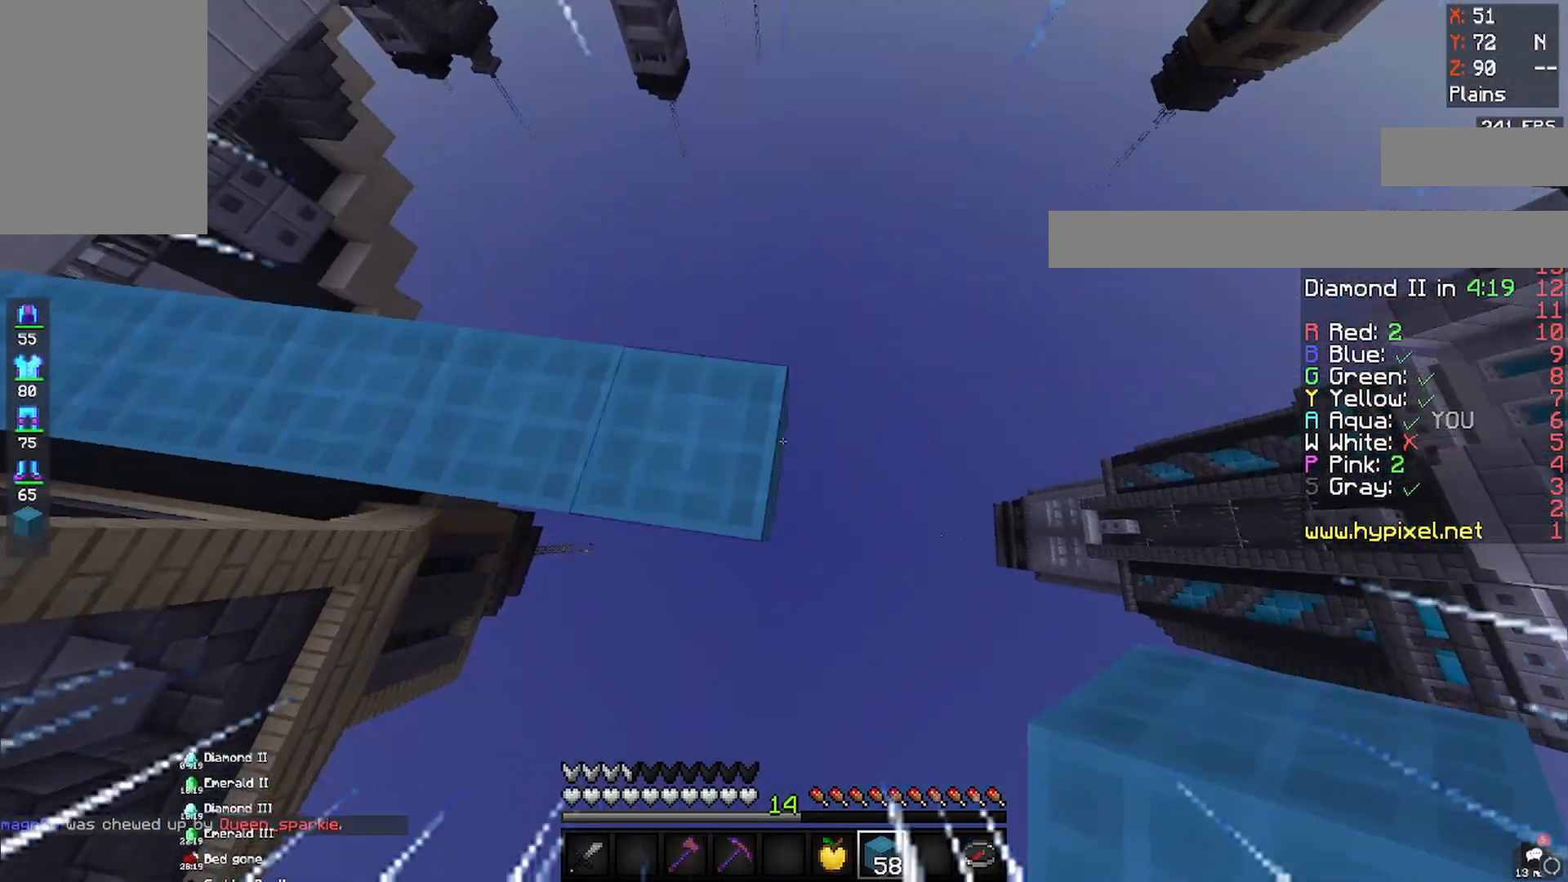
{"keys": ["d"], "mouse": [], "events": [[33, "mouse_right", "down"], [67, "d", "down"], [67, "mouse_right", "up"], [150, "d", "up"], [450, "d", "down"]]}
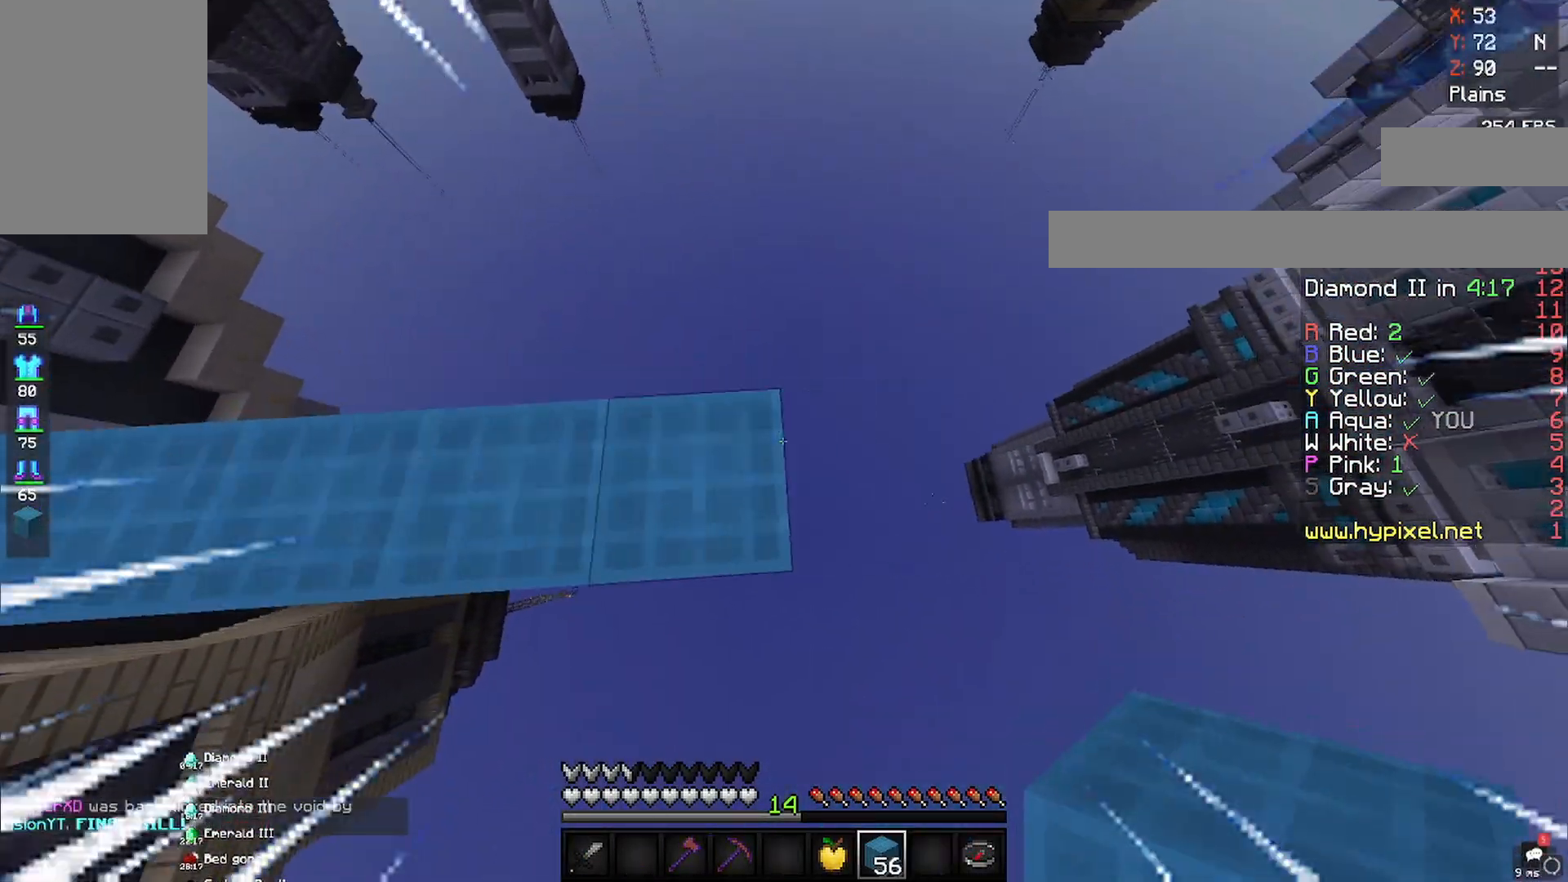
{"keys": [], "mouse": [], "events": [[17, "d", "up"], [150, "d", "down"], [217, "d", "up"], [283, "mouse_right", "down"], [317, "mouse_right", "up"], [333, "d", "down"], [400, "d", "up"]]}
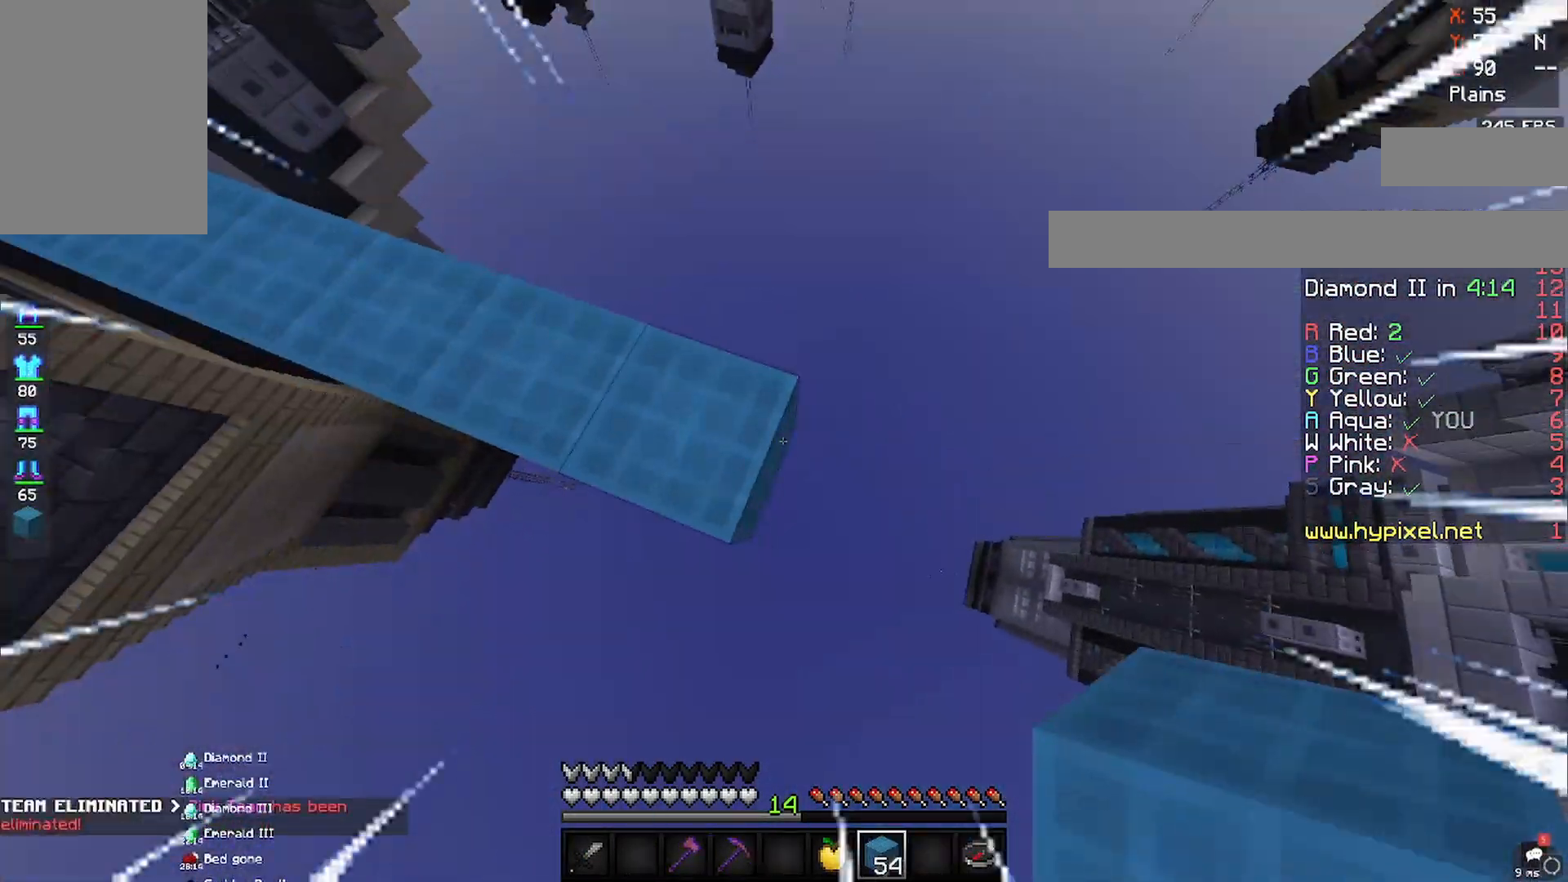
{"keys": ["d"], "mouse": [], "events": [[17, "mouse_right", "down"], [83, "d", "down"], [83, "mouse_right", "up"], [133, "d", "up"], [150, "s", "down"], [183, "s", "up"], [217, "mouse_right", "down"], [233, "mouse_right", "up"], [267, "d", "down"], [333, "d", "up"], [400, "mouse_right", "down"], [417, "d", "down"], [433, "mouse_right", "up"]]}
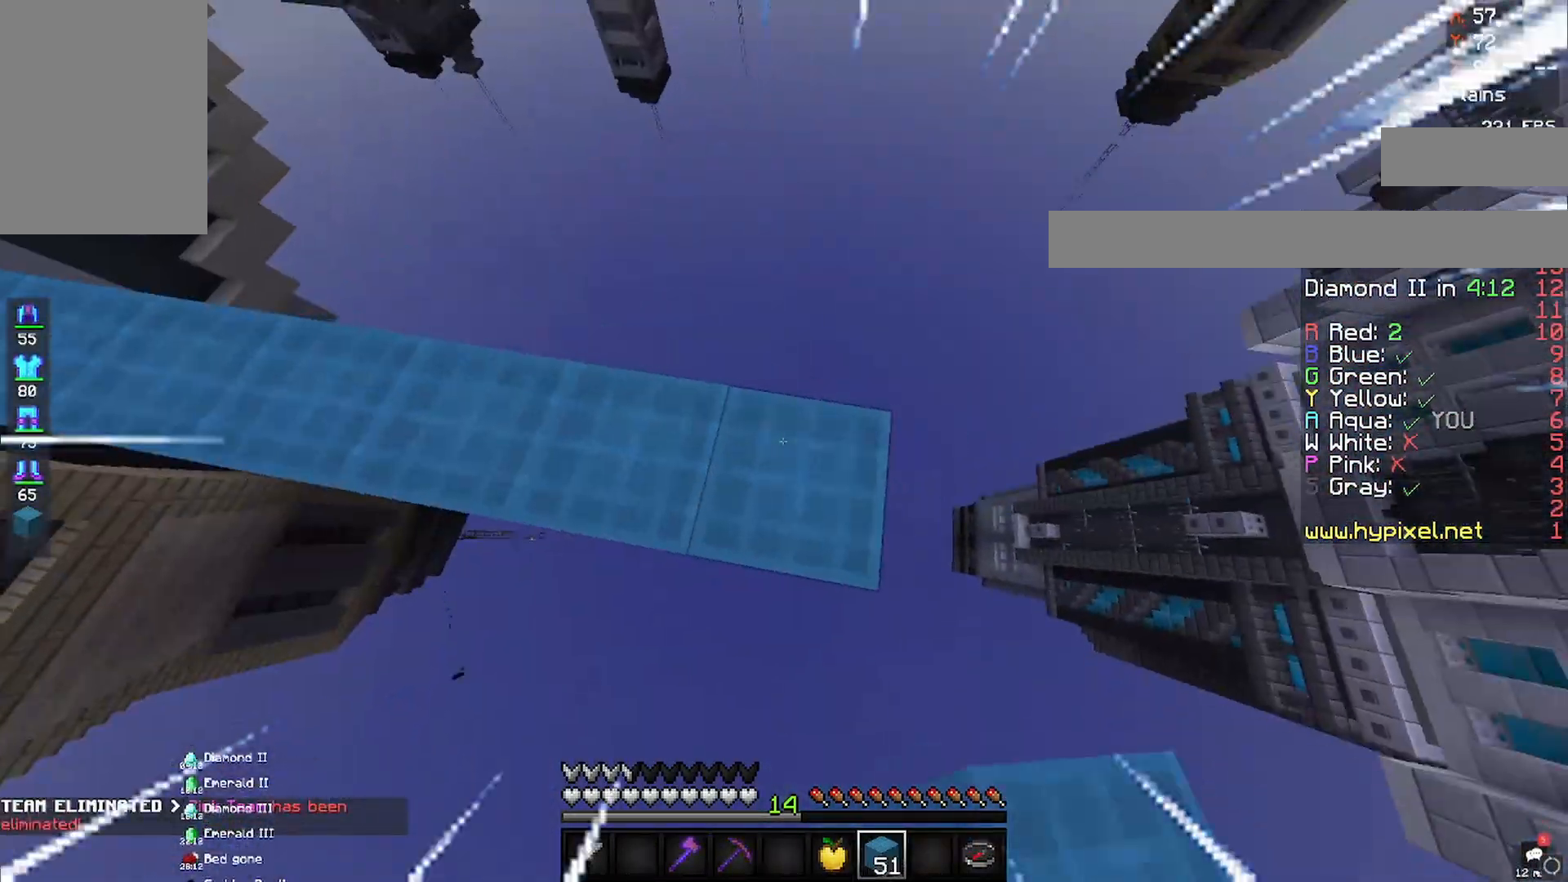
{"keys": ["d"], "mouse": []}
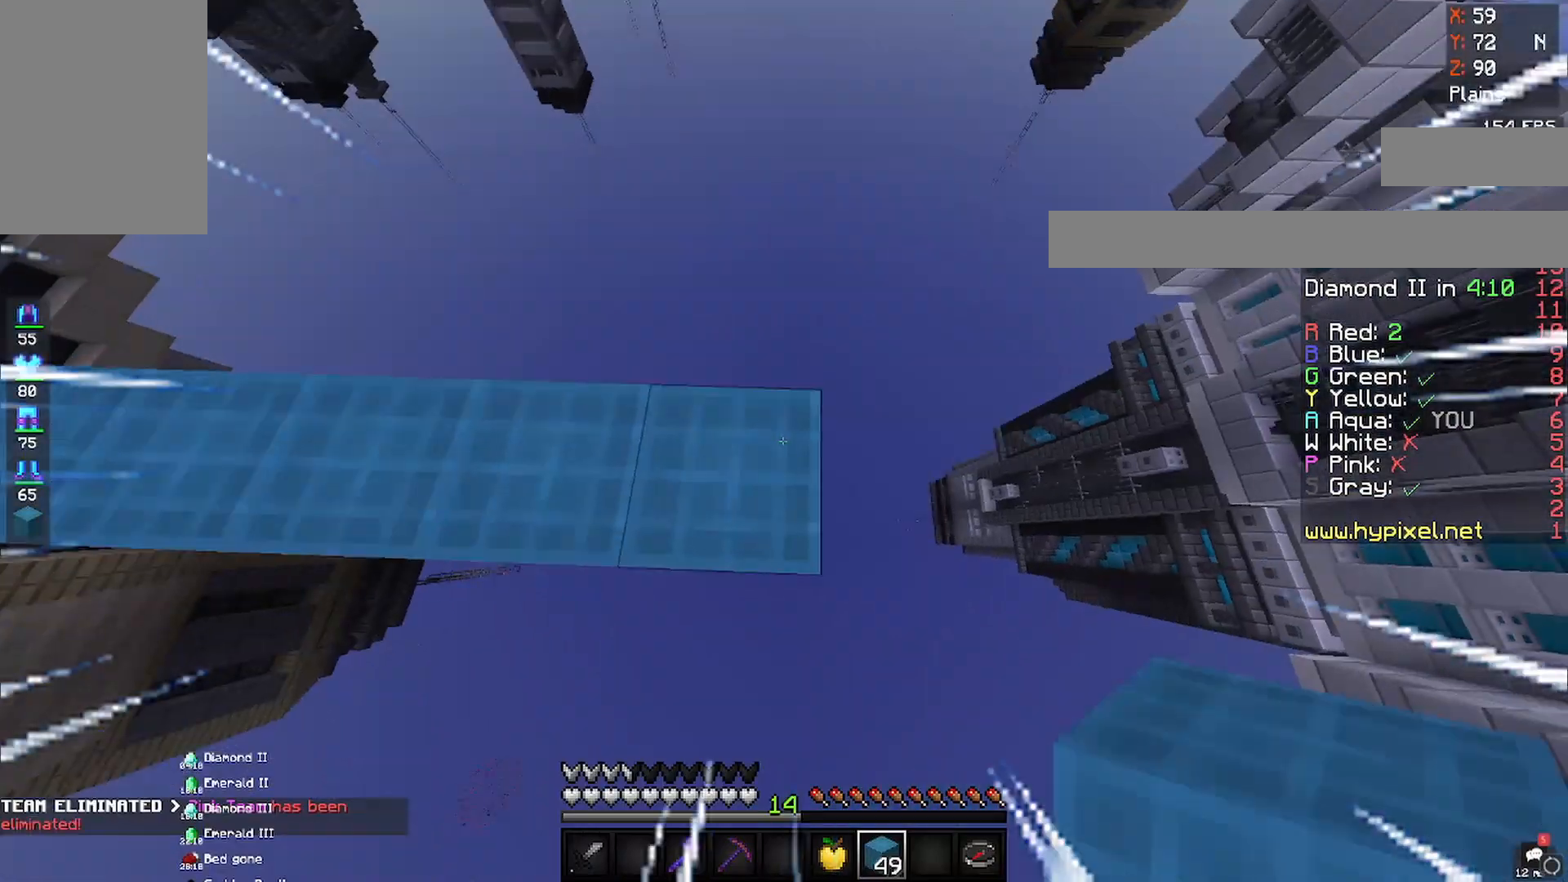
{"keys": ["d", "s"], "mouse": [], "events": [[17, "d", "up"], [50, "d", "down"], [83, "d", "up"], [133, "mouse_right", "down"], [167, "mouse_right", "up"], [200, "d", "down"], [283, "d", "up"], [317, "s", "down"], [383, "d", "down"], [383, "mouse_right", "down"], [383, "s", "up"], [433, "mouse_right", "up"], [450, "mouse_right", "down"], [467, "mouse_right", "up"], [467, "s", "down"]]}
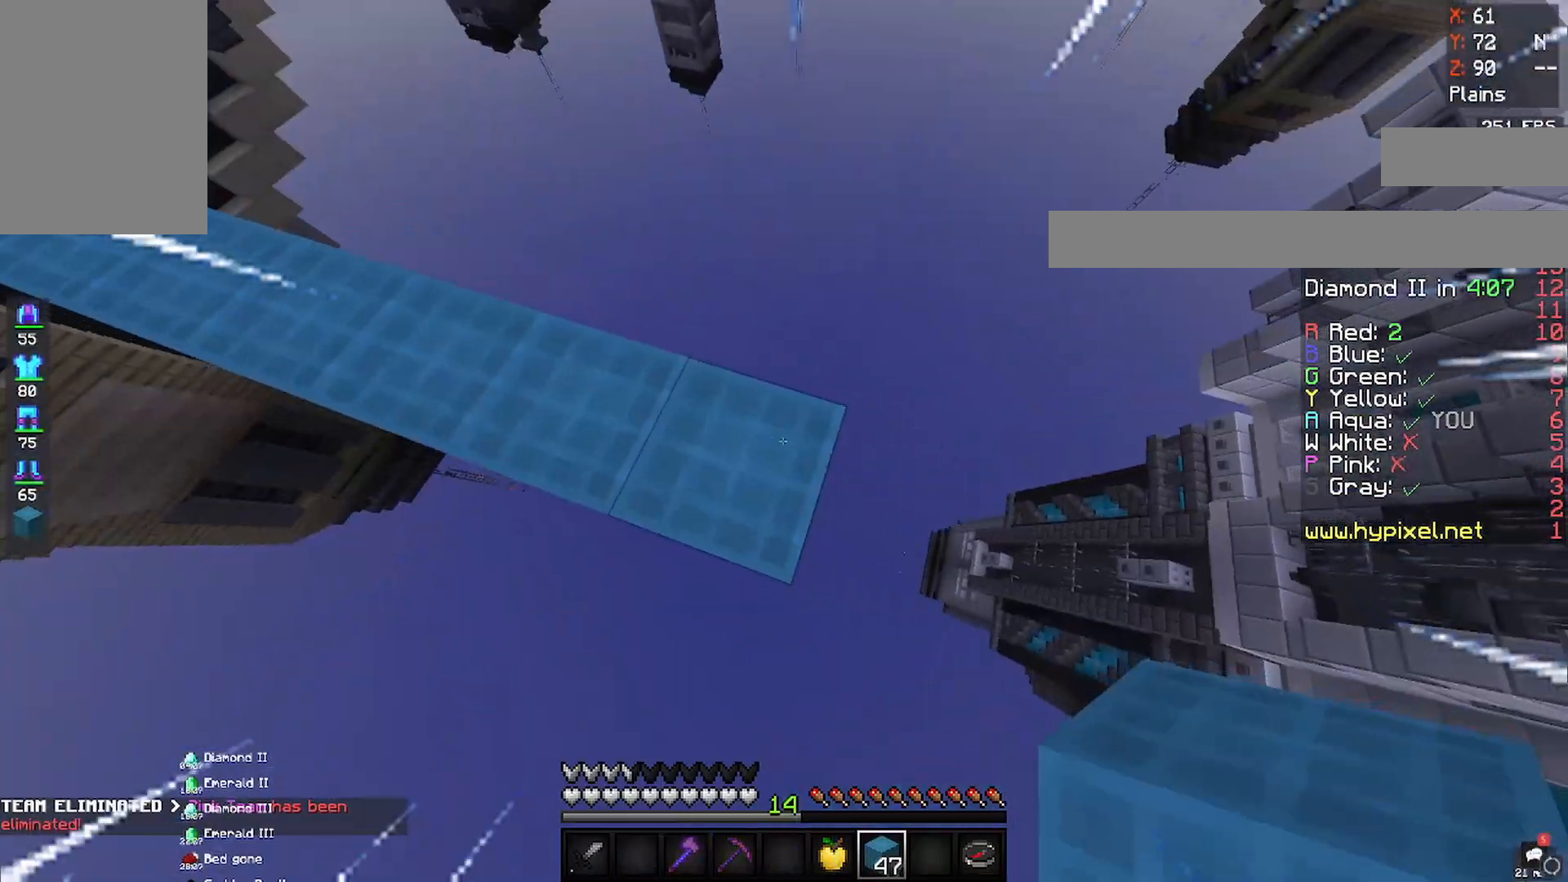
{"keys": ["d", "s"], "mouse": ["right"], "events": [[33, "mouse_right", "down"]]}